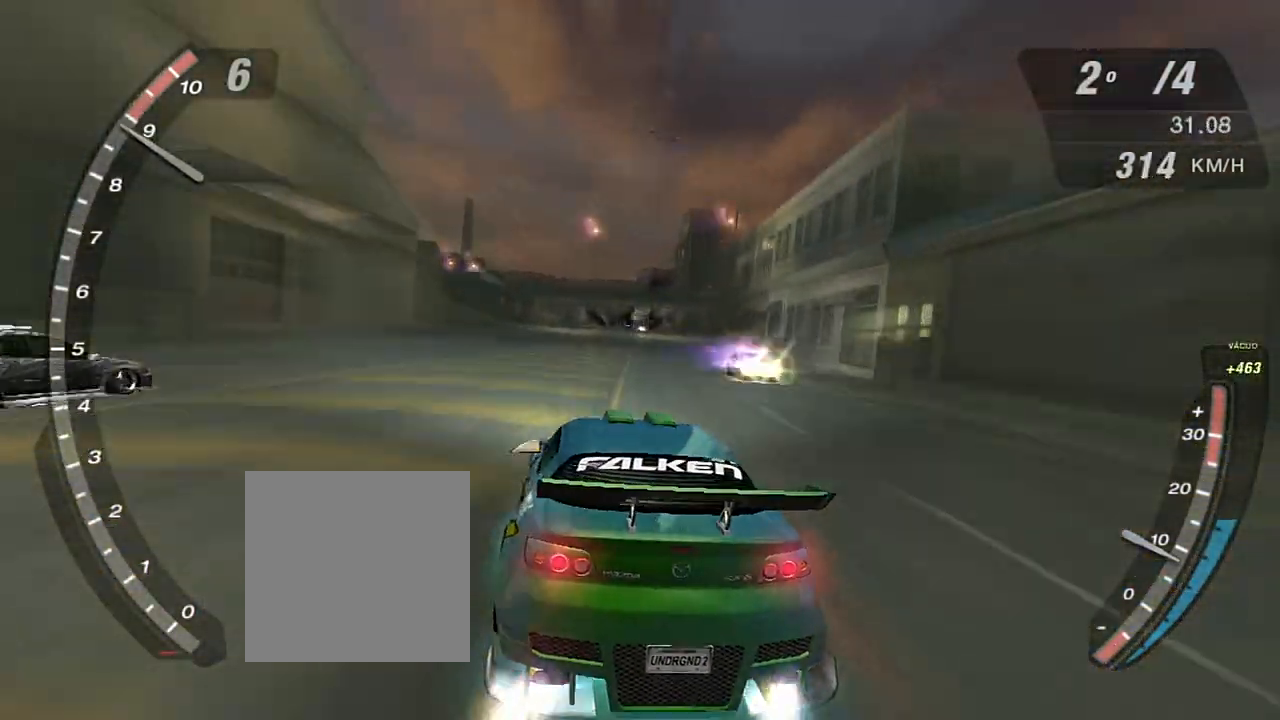
Gameplay with a controller (Xbox layout); each line is a JSON object with the inputs held at the frame after it. "events" lists button and stick changes between this image and that frame as [ms after this image, input, new state], when the widget could be followed in between. Not read: L3.
{"buttons": ["X", "R2"], "left_stick": "center", "right_stick": "center", "events": [[67, "left_stick", "center"]]}
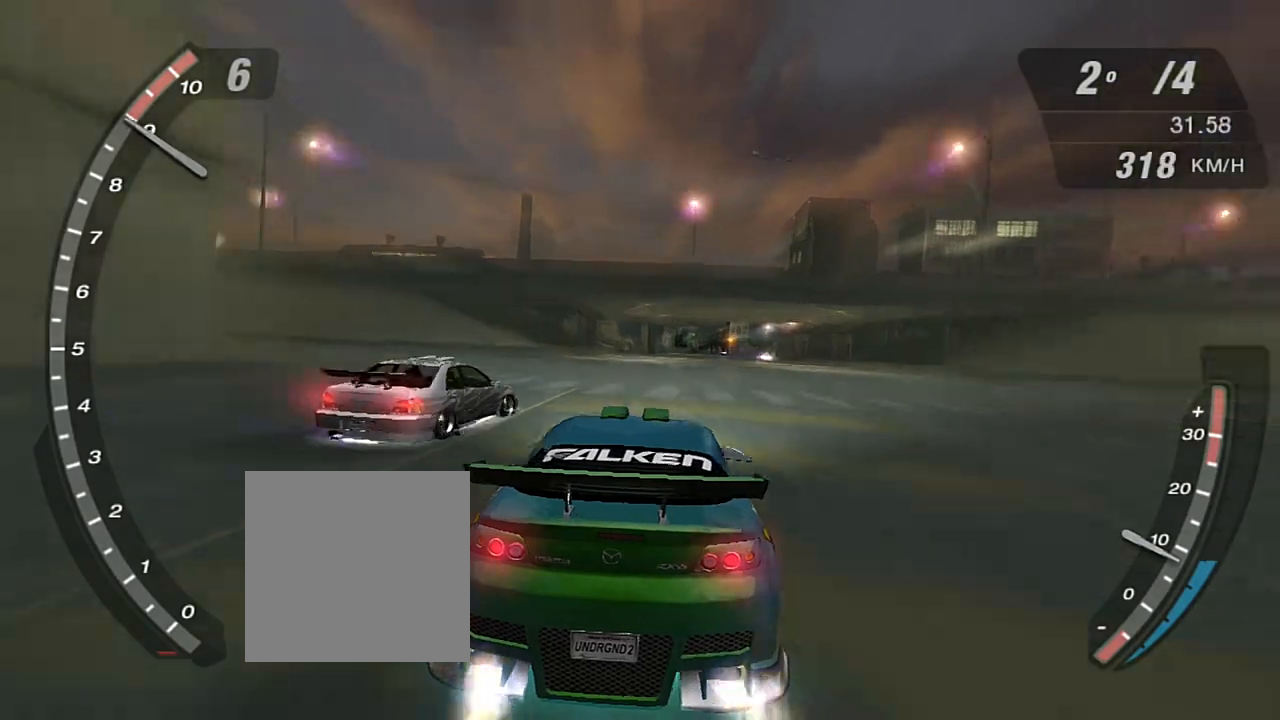
{"buttons": ["X", "R2"], "left_stick": "center", "right_stick": "center", "events": []}
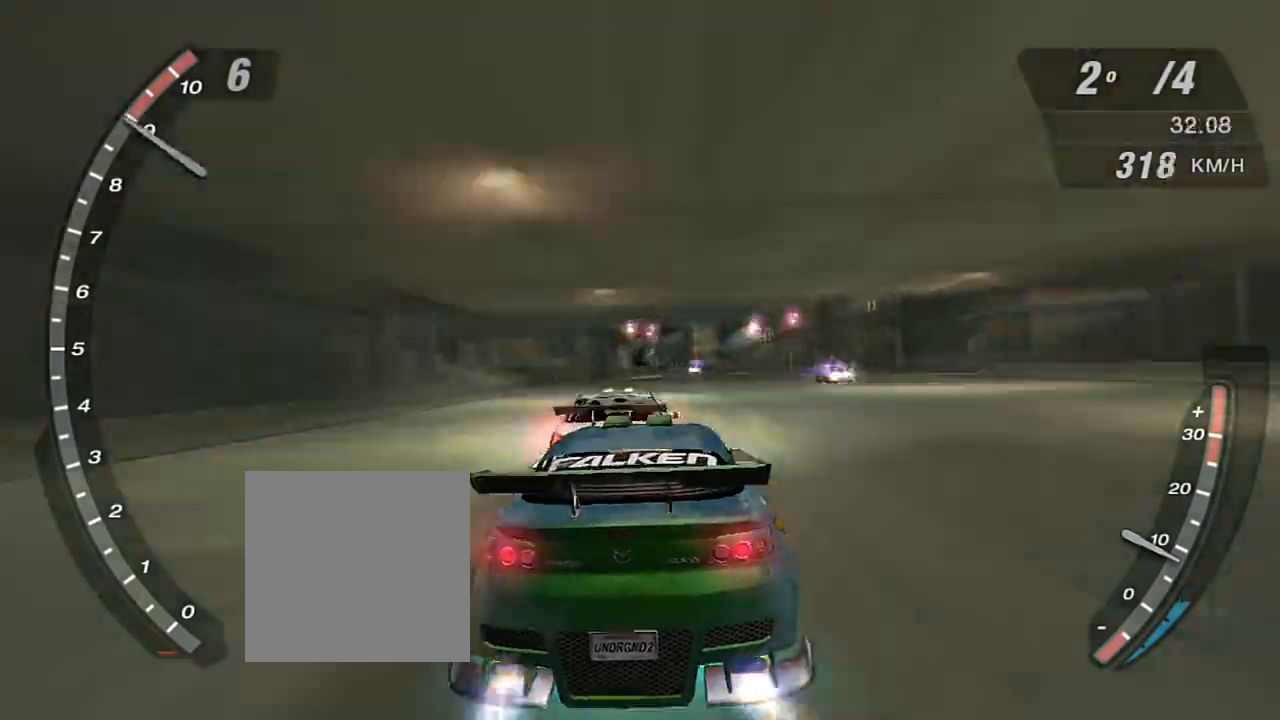
{"buttons": ["X", "R2"], "left_stick": "center", "right_stick": "center", "events": [[167, "left_stick", "left"], [267, "left_stick", "center"]]}
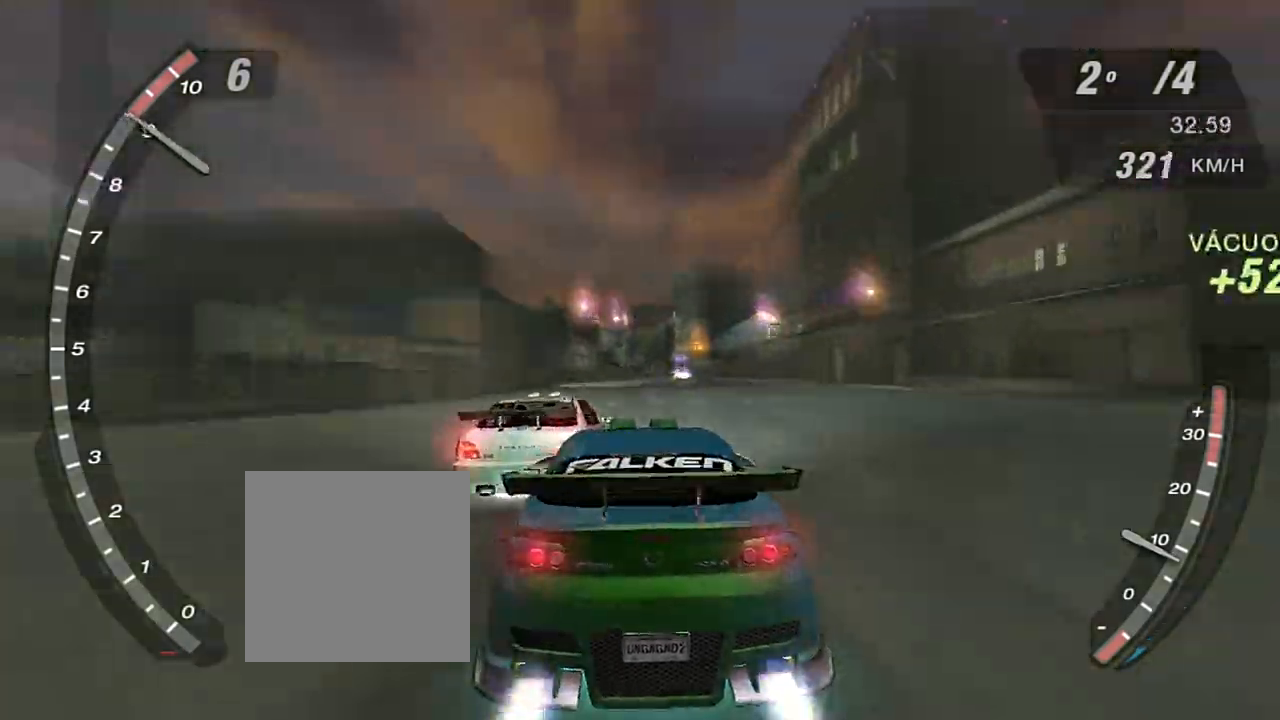
{"buttons": ["X", "R2"], "left_stick": "center", "right_stick": "center", "events": []}
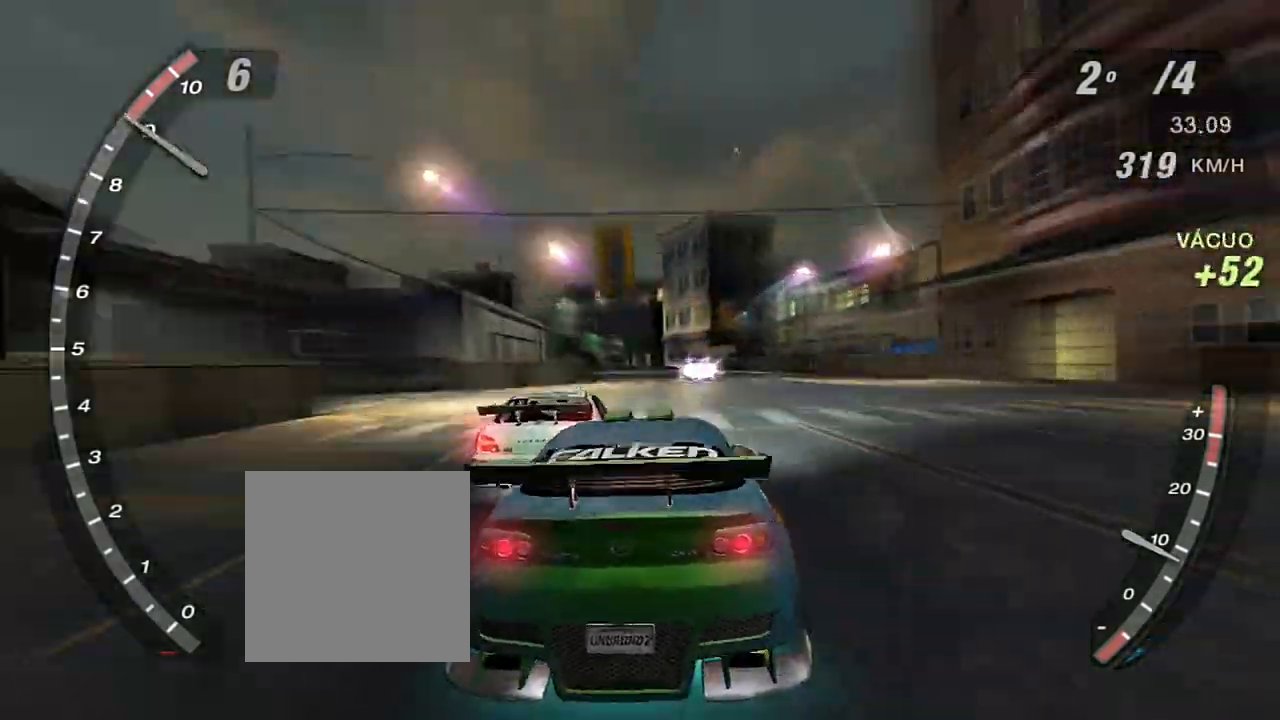
{"buttons": ["R2"], "left_stick": "left", "right_stick": "center", "events": [[67, "left_stick", "left"], [234, "X", "up"], [267, "left_stick", "center"], [501, "left_stick", "left"]]}
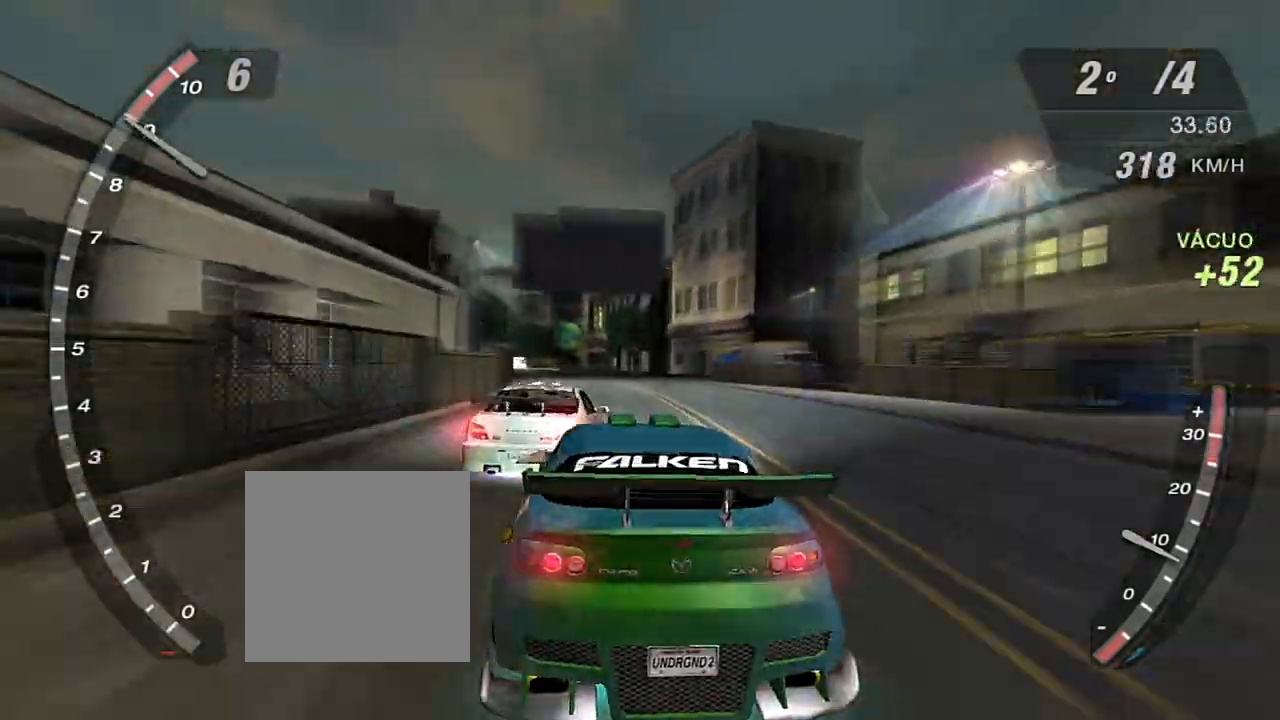
{"buttons": ["R2"], "left_stick": "right", "right_stick": "center", "events": [[200, "left_stick", "center"], [434, "left_stick", "right"]]}
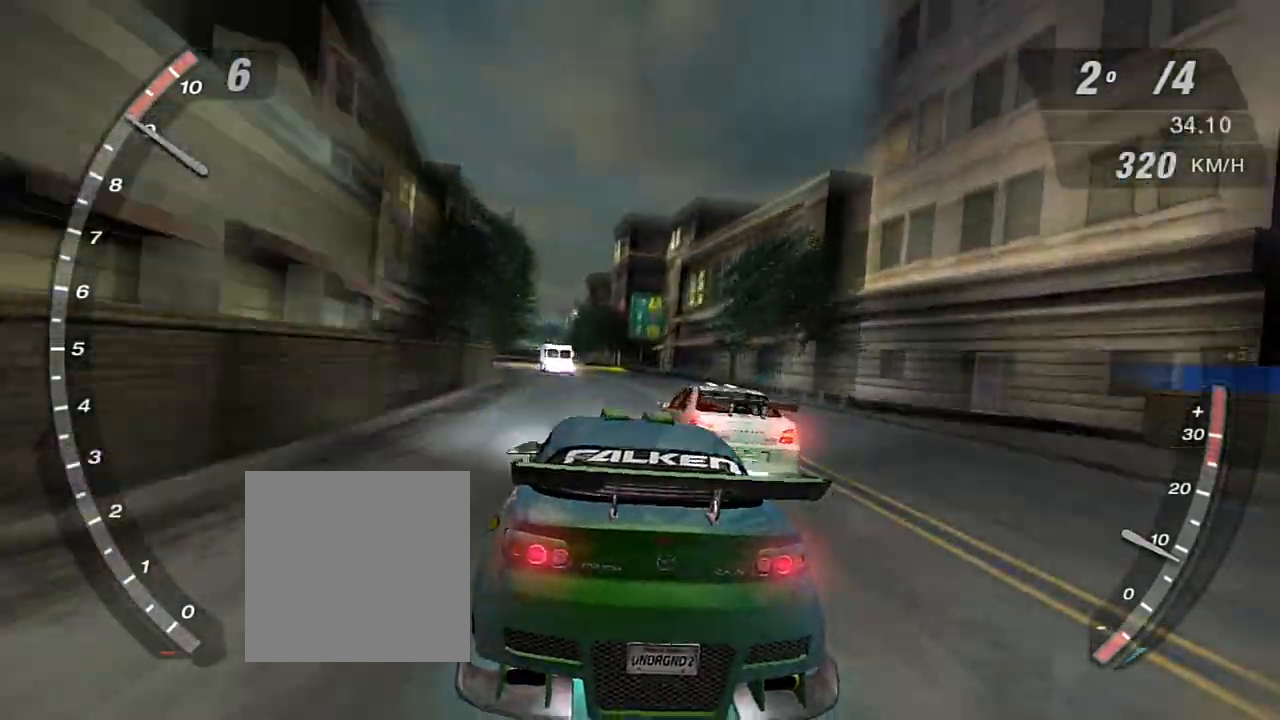
{"buttons": ["R2"], "left_stick": "center", "right_stick": "center", "events": [[467, "left_stick", "center"]]}
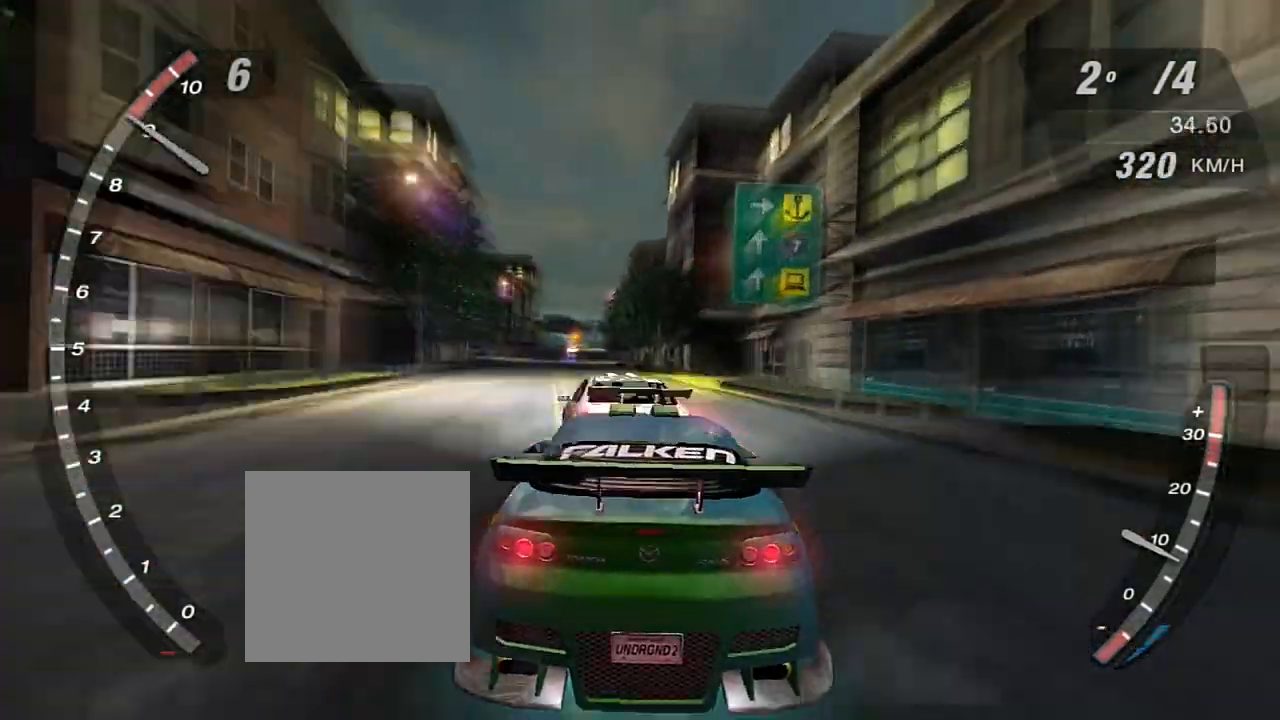
{"buttons": ["R2"], "left_stick": "left", "right_stick": "center", "events": [[500, "left_stick", "left"]]}
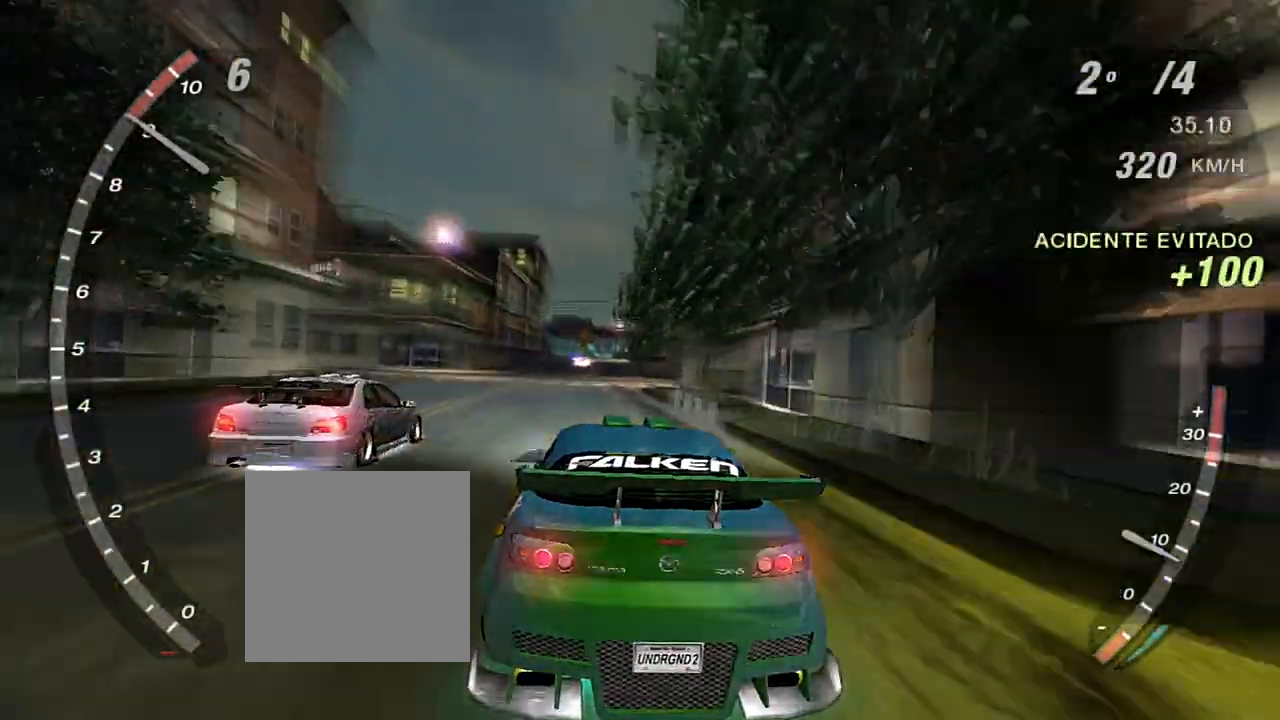
{"buttons": ["R2"], "left_stick": "center", "right_stick": "center", "events": [[167, "left_stick", "center"], [234, "left_stick", "left"], [334, "left_stick", "center"]]}
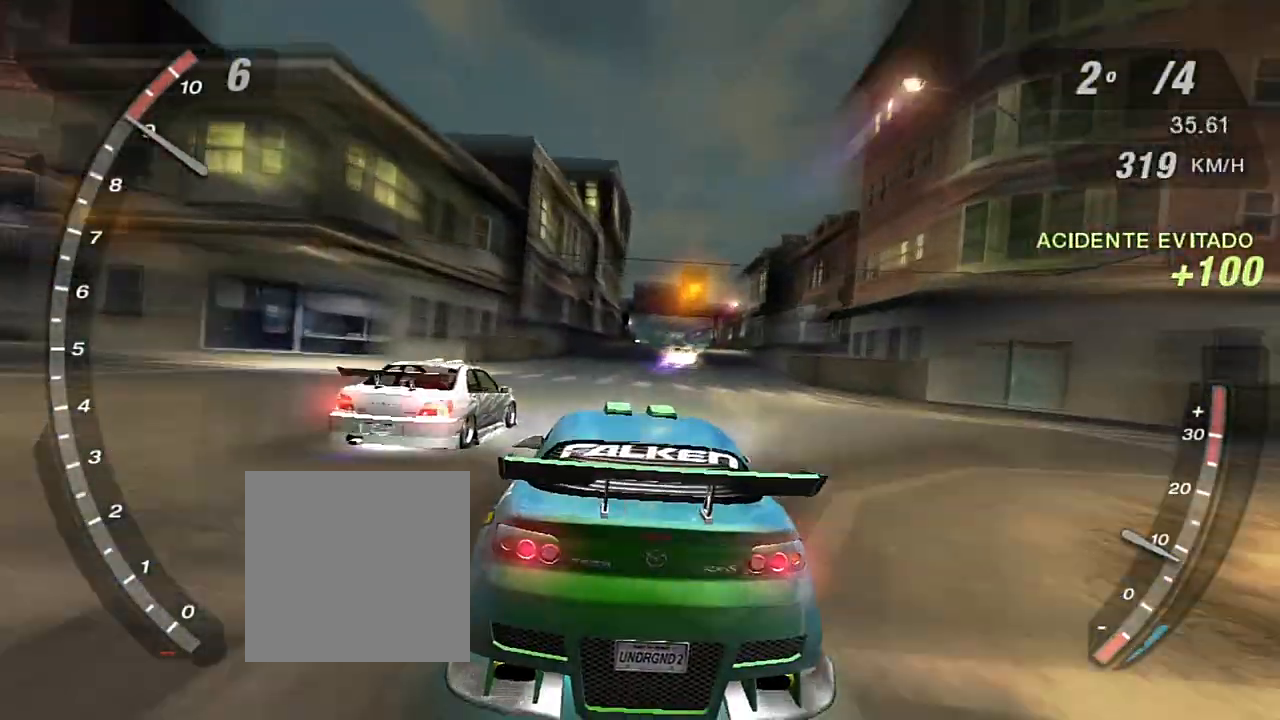
{"buttons": ["X", "R2"], "left_stick": "up-right", "right_stick": "center", "events": [[100, "X", "down"], [434, "left_stick", "up-right"]]}
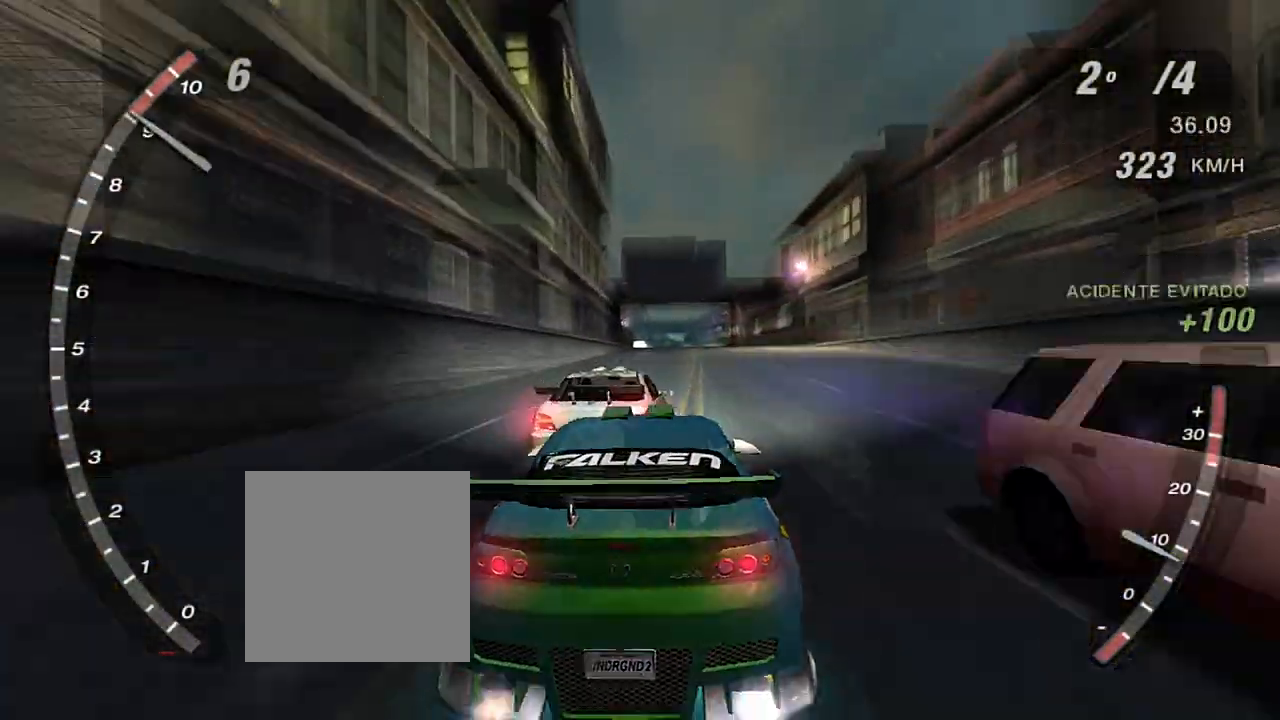
{"buttons": ["X", "R2"], "left_stick": "center", "right_stick": "center", "events": [[67, "left_stick", "center"]]}
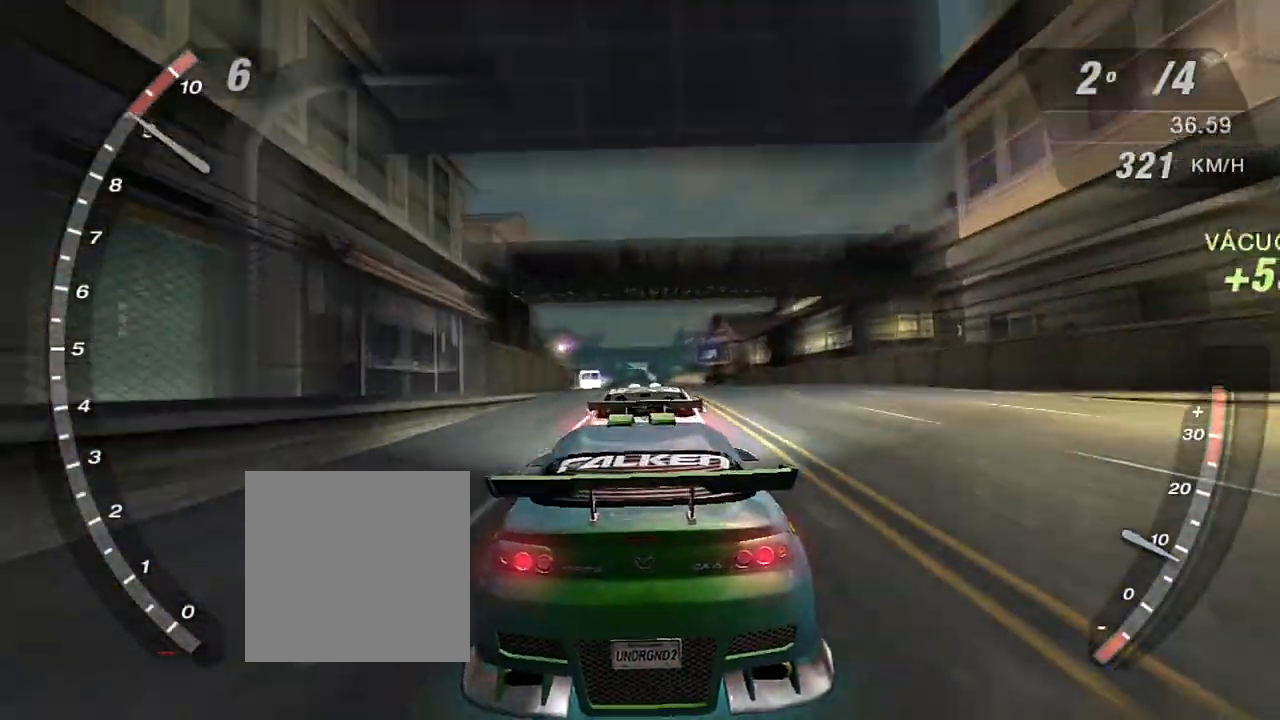
{"buttons": ["X", "R2"], "left_stick": "center", "right_stick": "center", "events": [[167, "left_stick", "right"], [267, "X", "up"], [367, "left_stick", "center"], [500, "X", "down"]]}
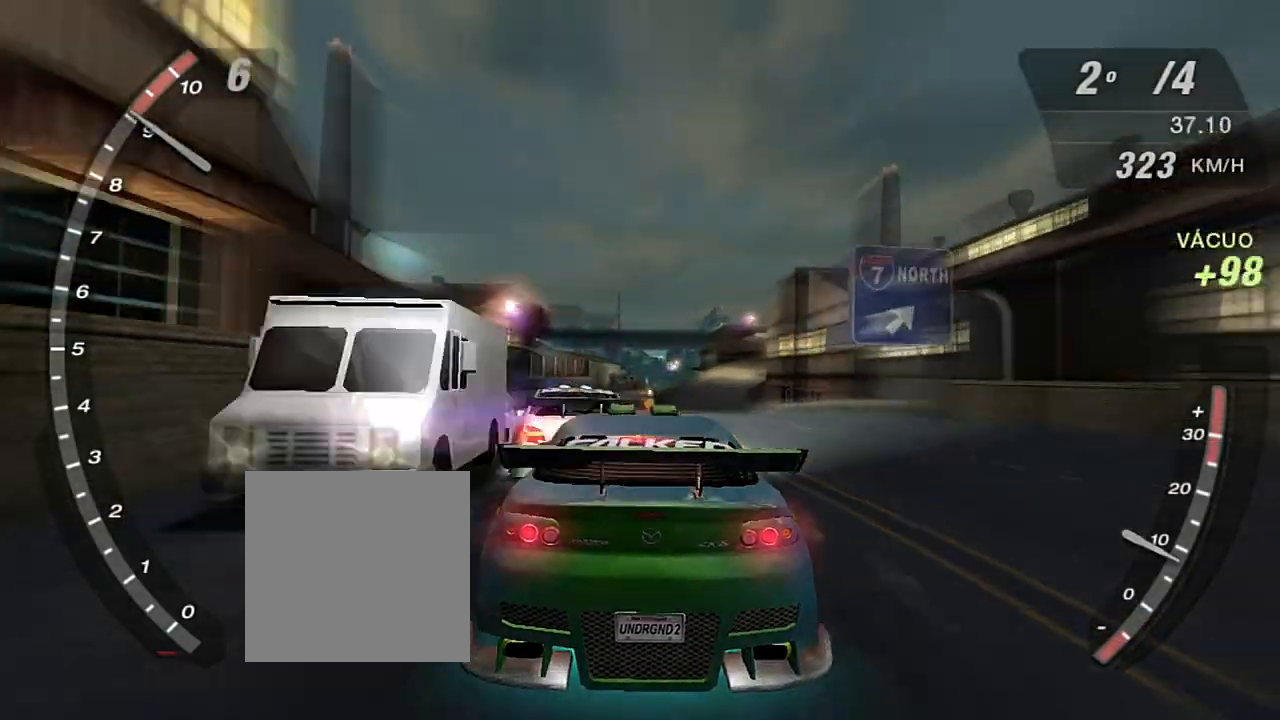
{"buttons": ["X", "R2"], "left_stick": "center", "right_stick": "center", "events": [[301, "left_stick", "down-left"], [467, "left_stick", "center"]]}
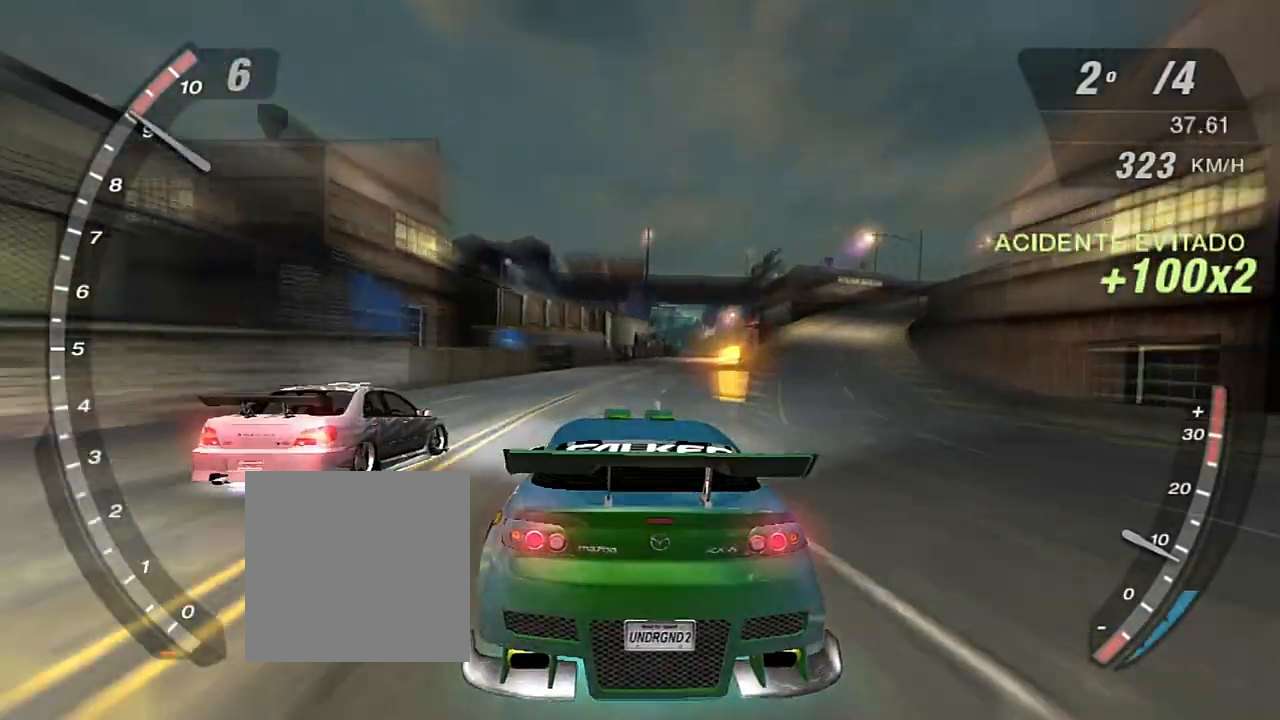
{"buttons": ["X", "R2"], "left_stick": "center", "right_stick": "center", "events": [[33, "left_stick", "right"], [167, "left_stick", "center"], [367, "left_stick", "up-right"], [500, "left_stick", "center"]]}
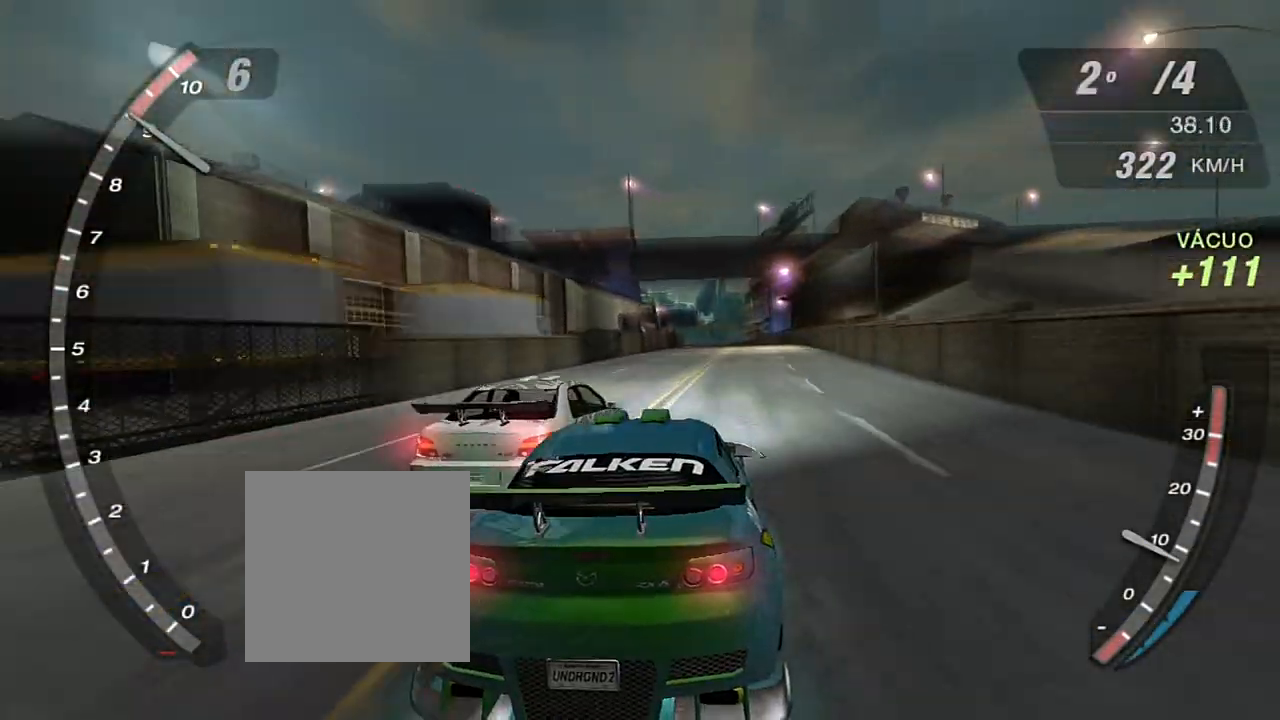
{"buttons": ["X", "R2"], "left_stick": "left", "right_stick": "center", "events": [[67, "left_stick", "left"]]}
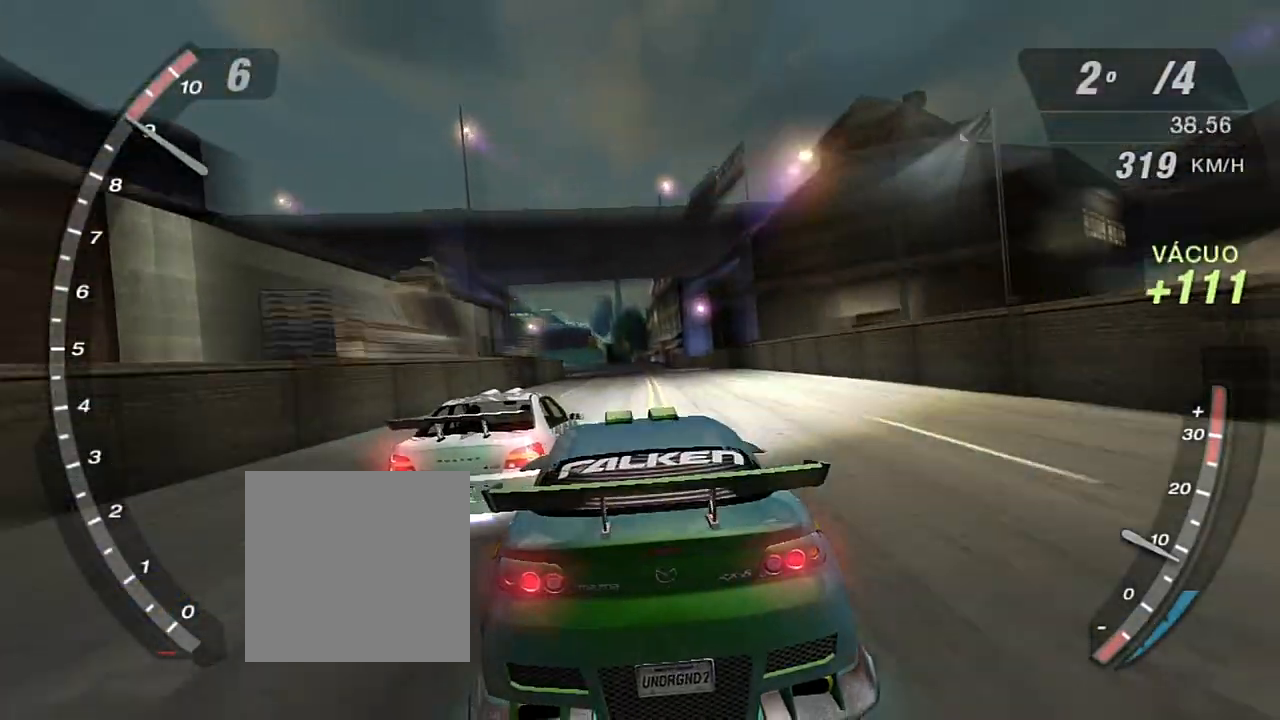
{"buttons": ["R2"], "left_stick": "left", "right_stick": "center", "events": [[167, "X", "up"]]}